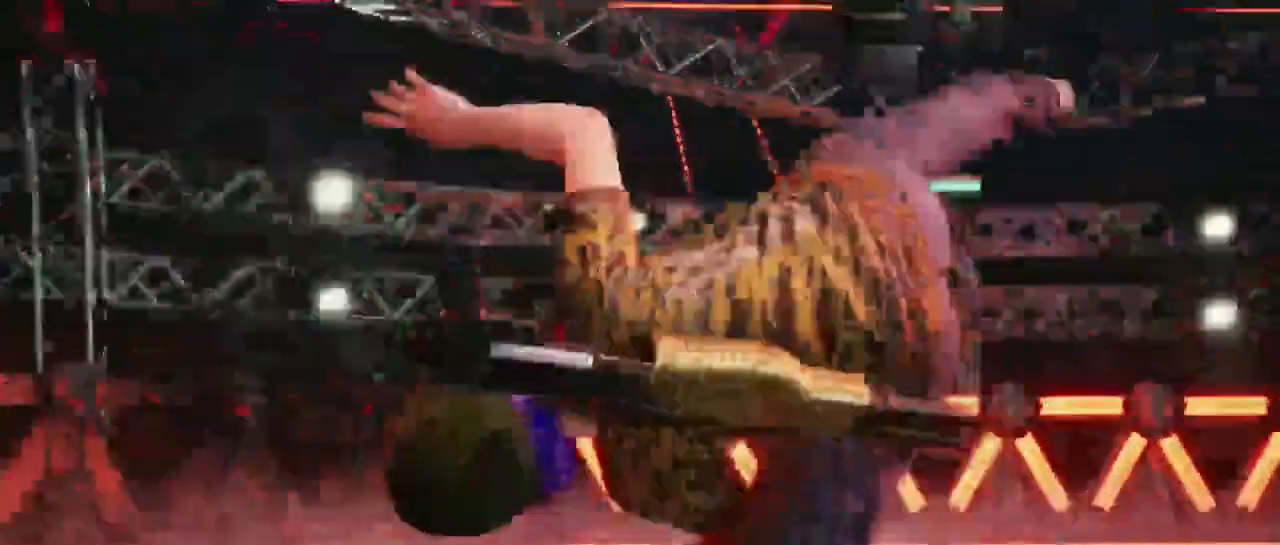
Gameplay with a controller (arcade stick); each line is a JSON object with the inputs held at the frame after it. "events" lists button and stick changes between this image and that frame as [ms after this image, input, new state], when the widget could be followed in between. Not read: L3 R3.
{"buttons": ["START"], "left_stick": "center", "events": [[33, "START", "down"], [167, "START", "up"], [217, "START", "down"], [350, "START", "up"], [417, "START", "down"]]}
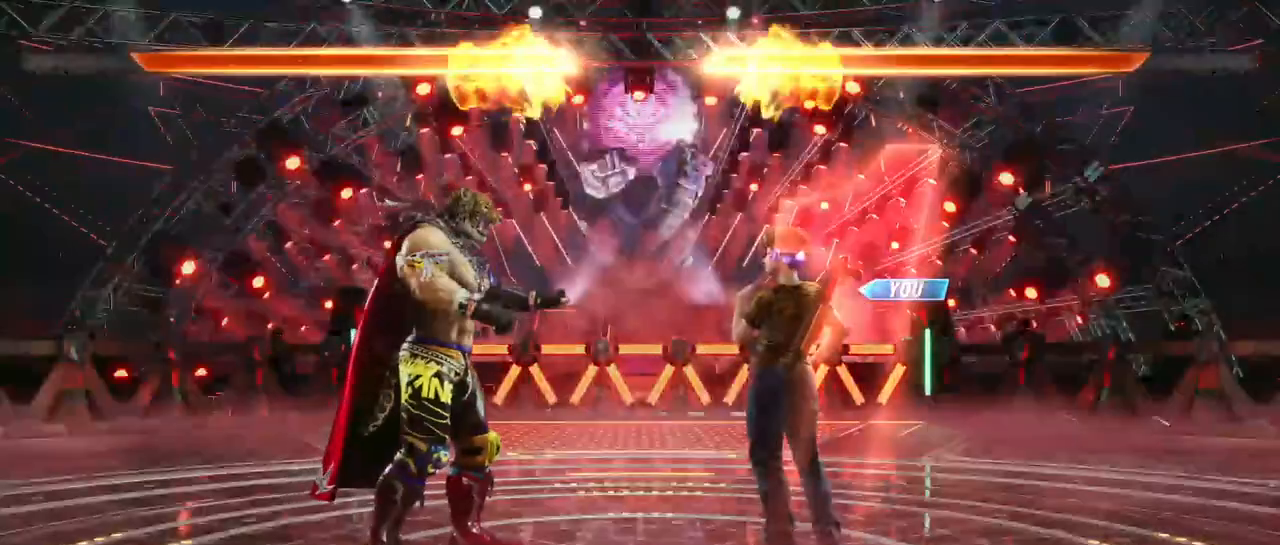
{"buttons": ["START"], "left_stick": "center", "events": [[34, "START", "up"], [117, "START", "down"], [234, "START", "up"], [451, "START", "down"]]}
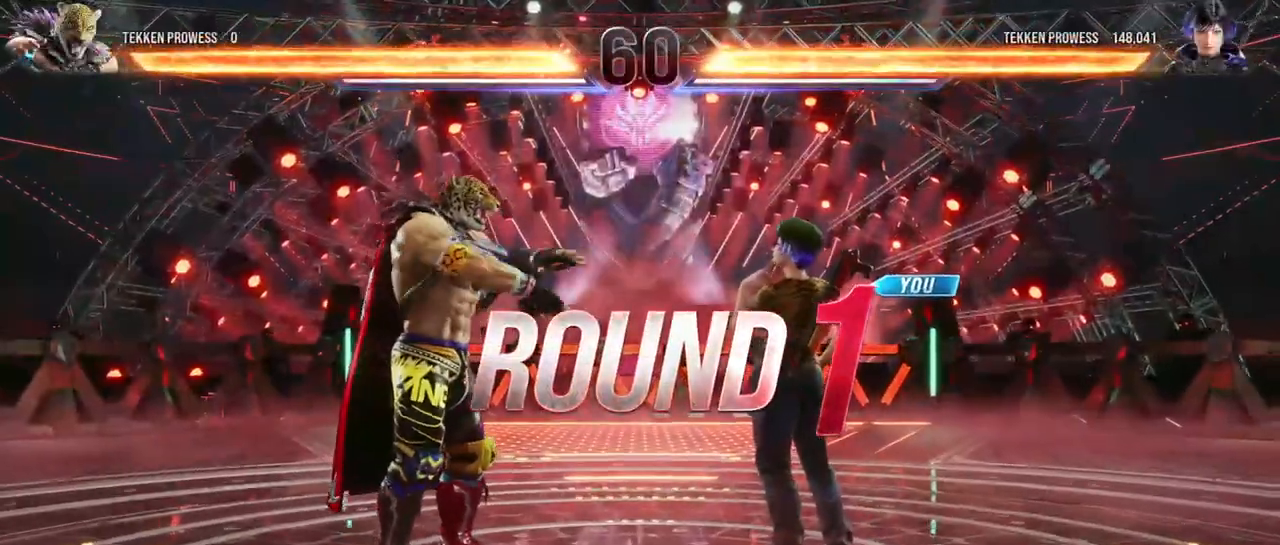
{"buttons": [], "left_stick": "center", "events": [[100, "START", "up"]]}
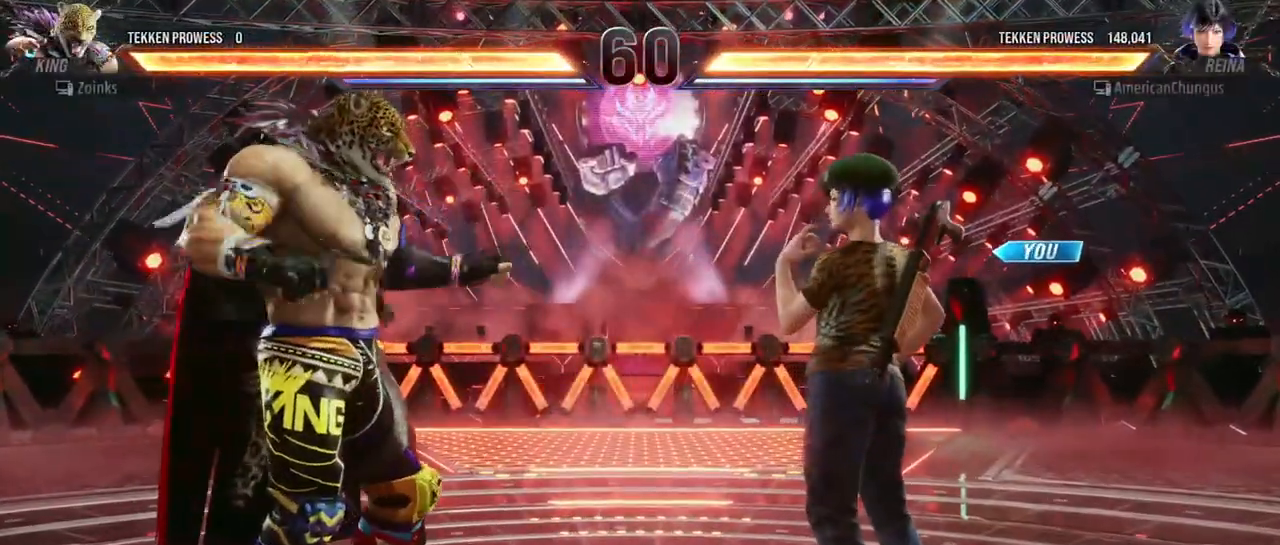
{"buttons": ["SQUARE"], "left_stick": "center", "events": [[418, "TRIANGLE", "down"], [484, "TRIANGLE", "up"], [501, "SQUARE", "down"]]}
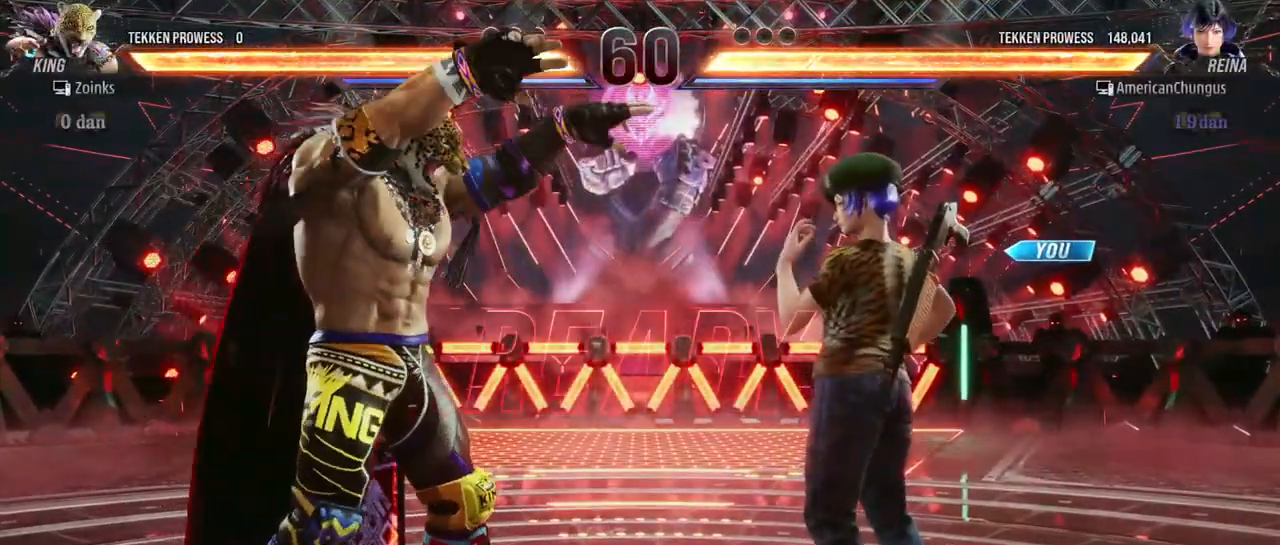
{"buttons": [], "left_stick": "center", "events": [[50, "SQUARE", "up"], [117, "TRIANGLE", "down"], [200, "TRIANGLE", "up"], [300, "TRIANGLE", "down"], [350, "TRIANGLE", "up"]]}
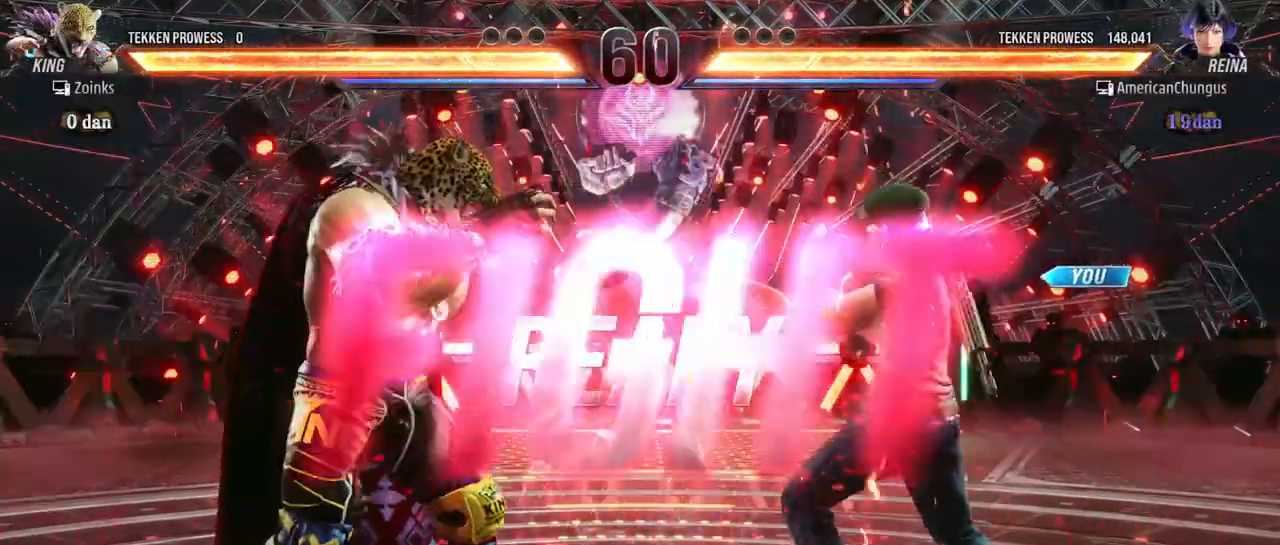
{"buttons": [], "left_stick": "right", "events": [[451, "left_stick", "right"]]}
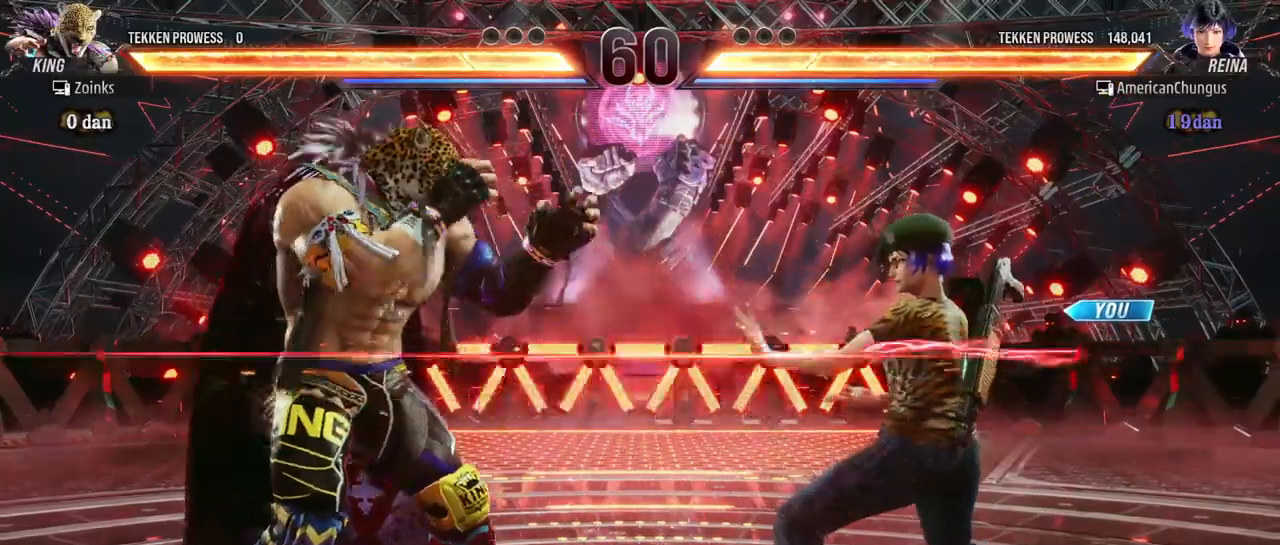
{"buttons": [], "left_stick": "right", "events": [[33, "left_stick", "center"], [117, "left_stick", "right"]]}
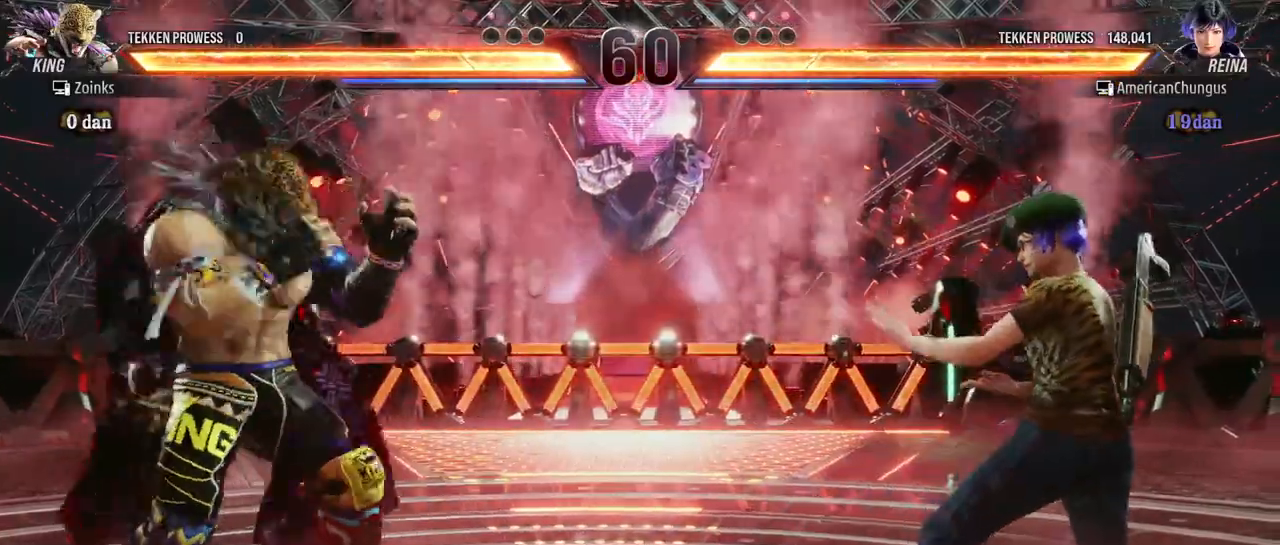
{"buttons": [], "left_stick": "right", "events": [[34, "left_stick", "center"], [101, "left_stick", "left"], [167, "left_stick", "center"], [317, "left_stick", "right"]]}
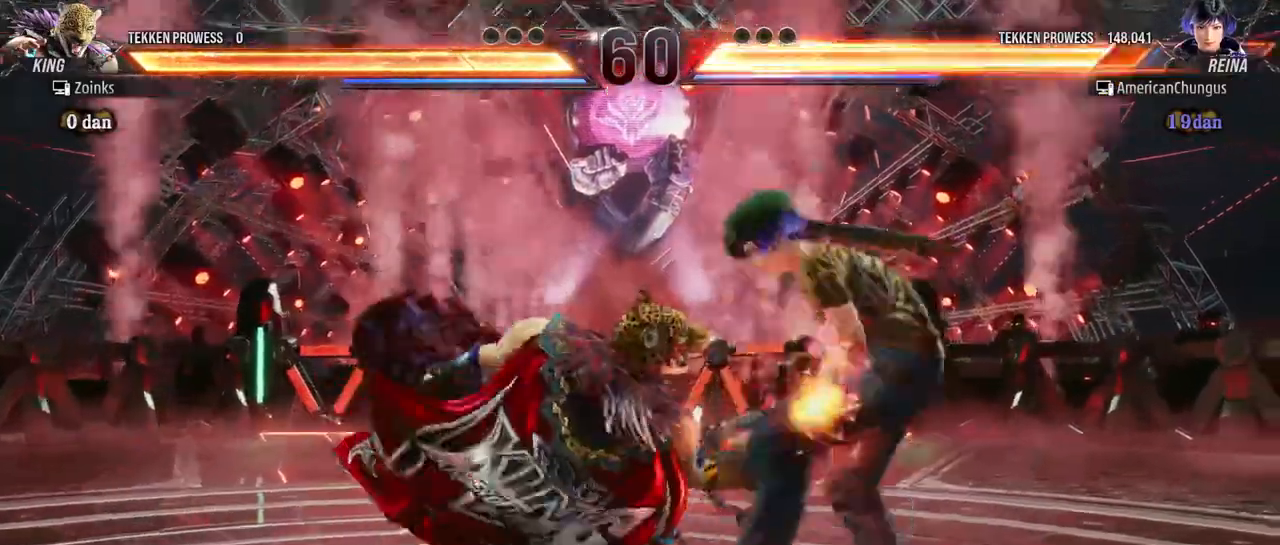
{"buttons": [], "left_stick": "right", "events": [[200, "left_stick", "center"], [417, "left_stick", "right"]]}
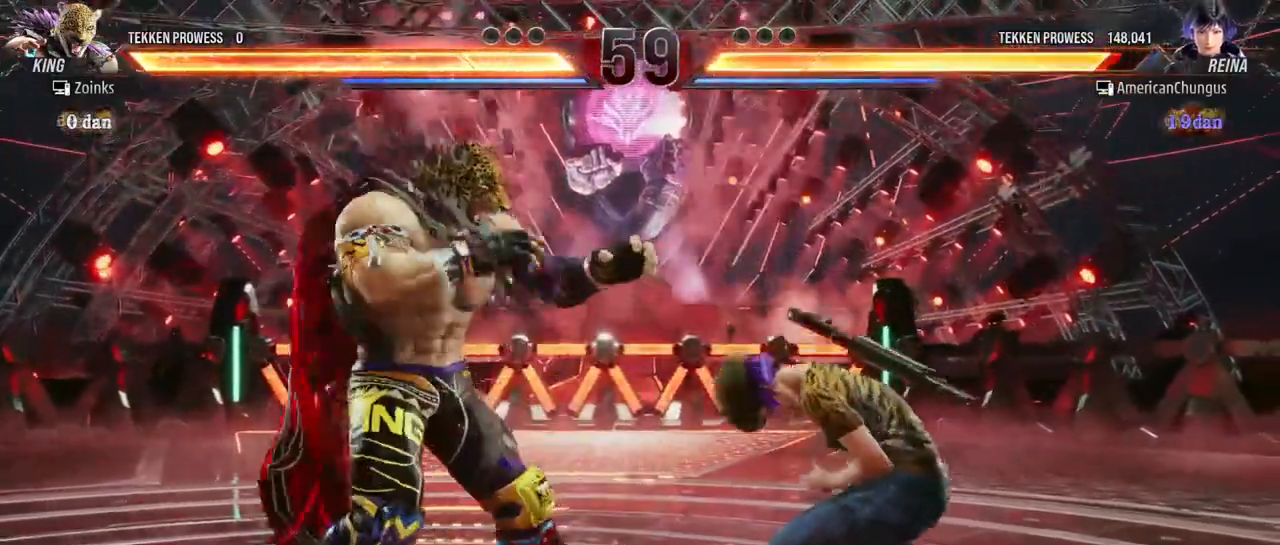
{"buttons": [], "left_stick": "down-right", "events": [[17, "left_stick", "center"], [84, "left_stick", "right"], [434, "left_stick", "down-right"]]}
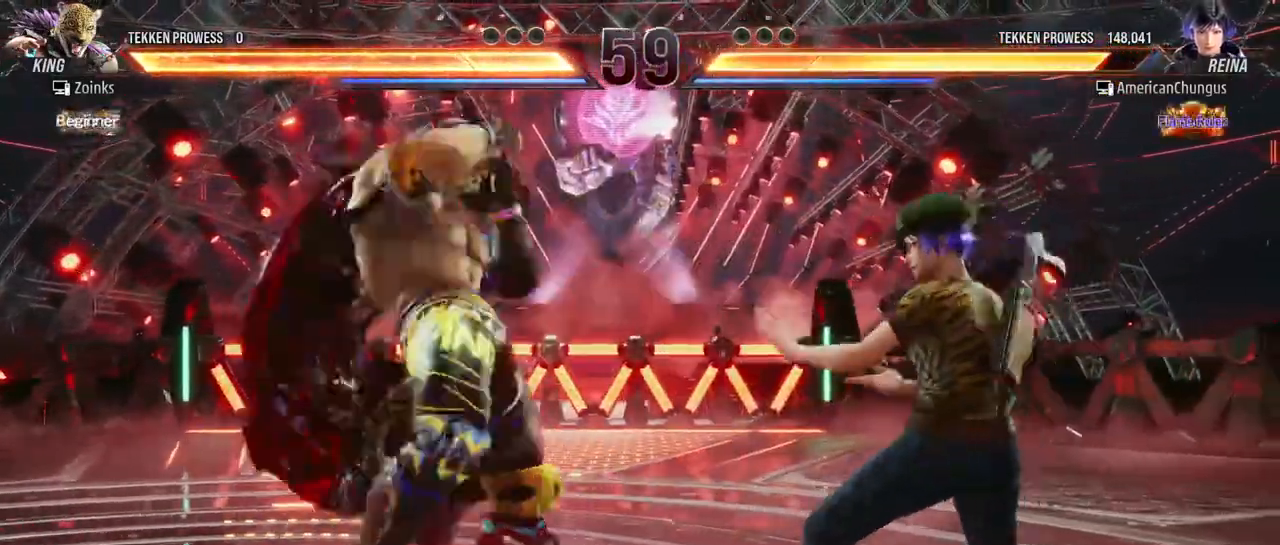
{"buttons": [], "left_stick": "center", "events": [[150, "left_stick", "center"], [200, "left_stick", "right"], [467, "left_stick", "center"]]}
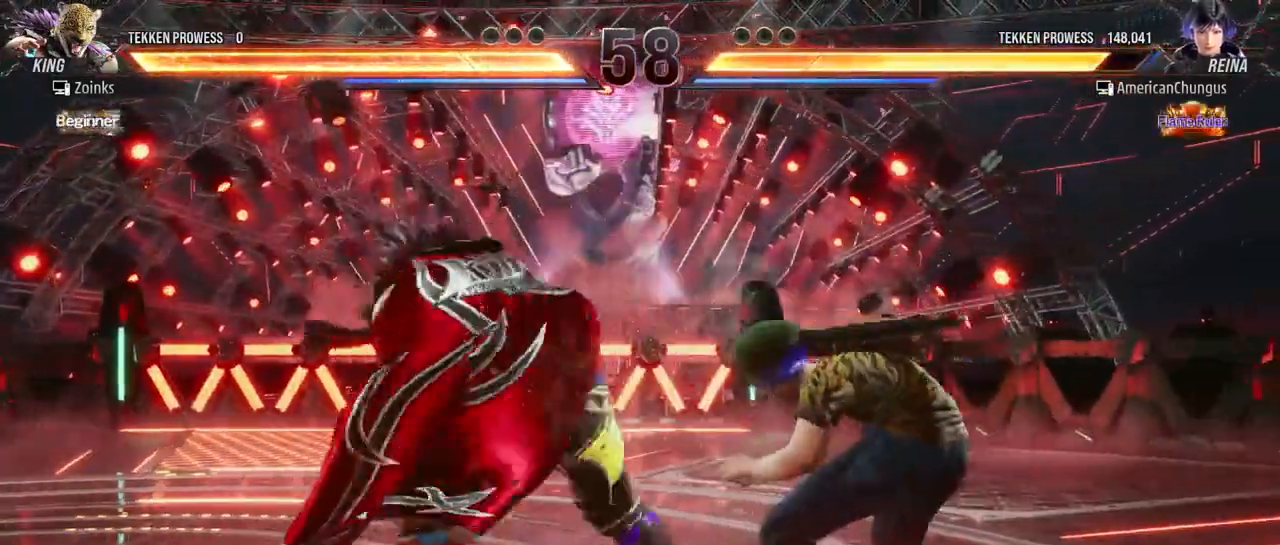
{"buttons": [], "left_stick": "center", "events": [[101, "left_stick", "down"], [117, "SQUARE", "down"], [151, "left_stick", "down-right"], [184, "SQUARE", "up"], [267, "SQUARE", "down"], [368, "SQUARE", "up"], [418, "left_stick", "center"]]}
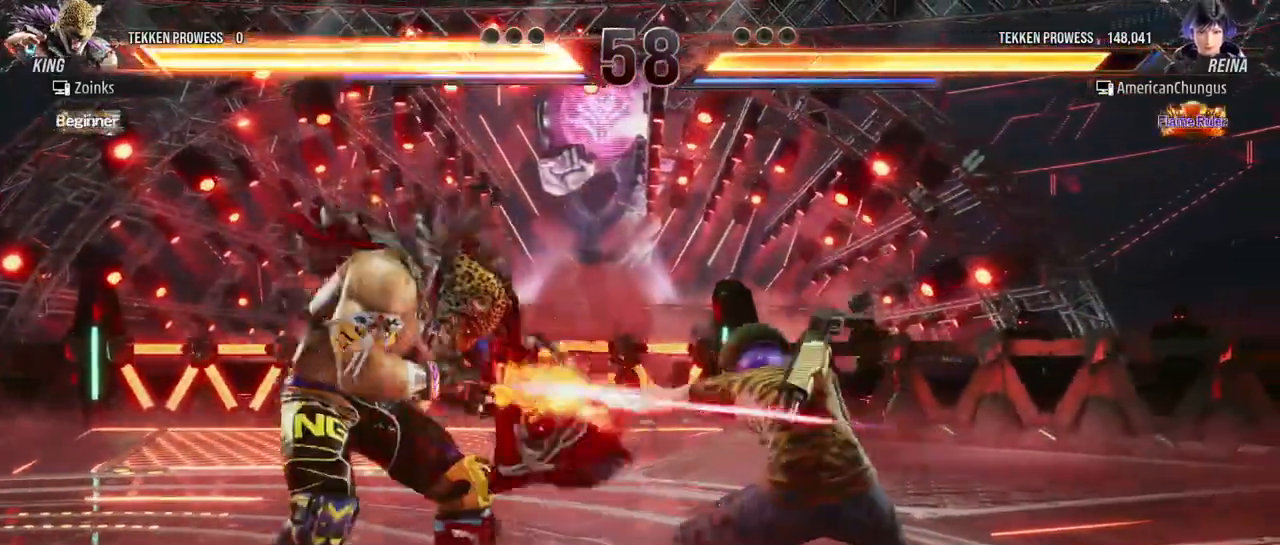
{"buttons": [], "left_stick": "center", "events": [[217, "left_stick", "left"], [300, "left_stick", "center"], [384, "left_stick", "left"], [500, "left_stick", "center"]]}
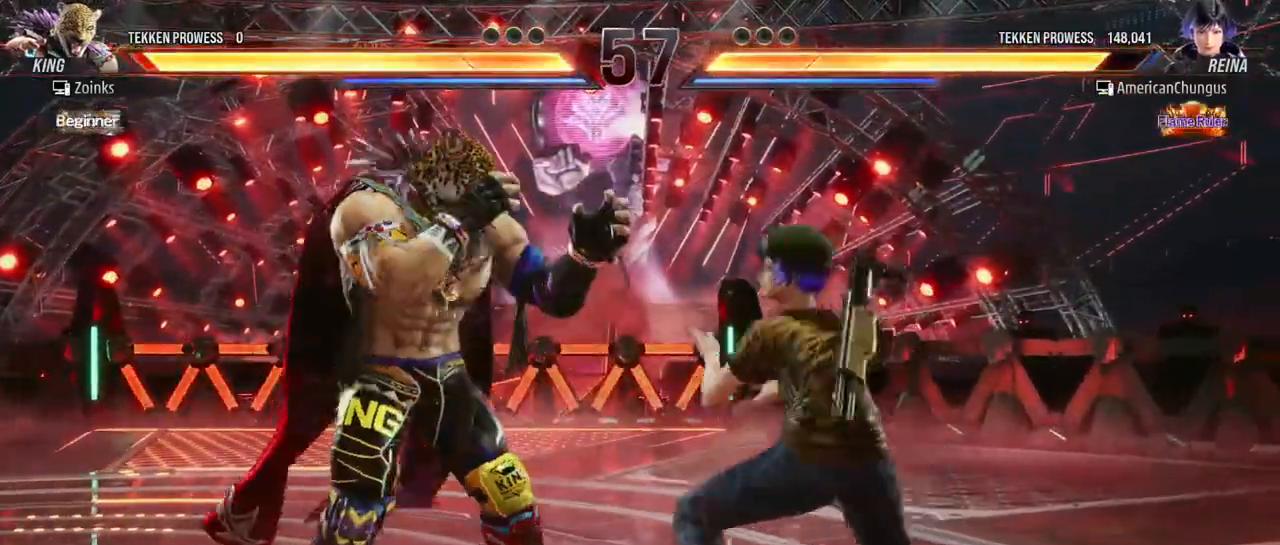
{"buttons": [], "left_stick": "center", "events": [[34, "left_stick", "right"], [167, "SQUARE", "down"], [167, "left_stick", "down-left"], [217, "SQUARE", "up"], [334, "SQUARE", "down"], [401, "left_stick", "center"], [418, "SQUARE", "up"]]}
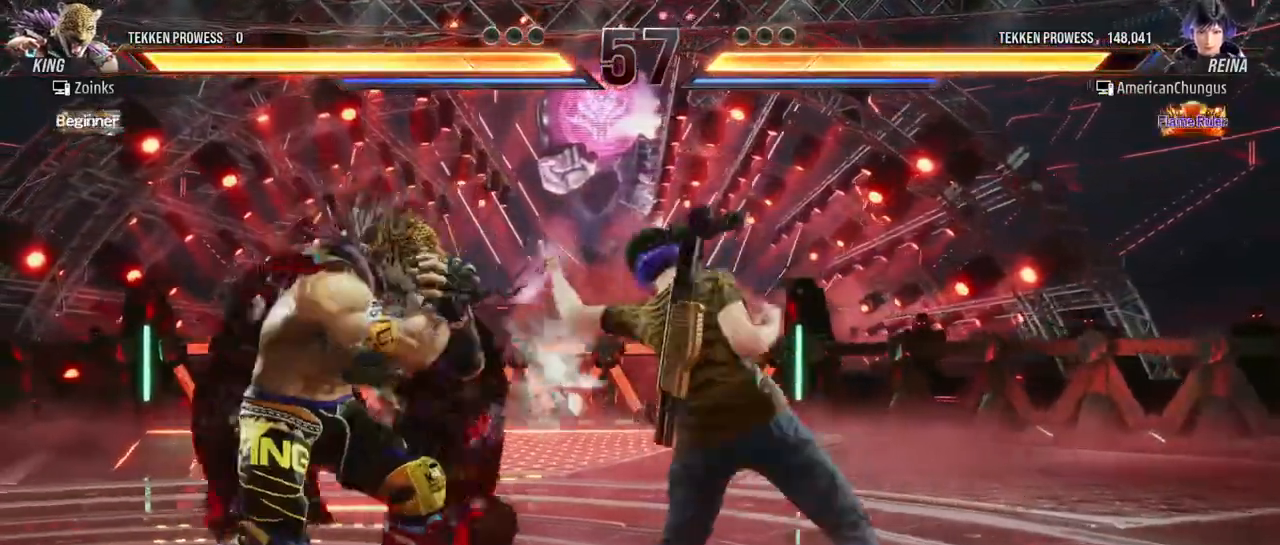
{"buttons": [], "left_stick": "right", "events": [[450, "left_stick", "right"]]}
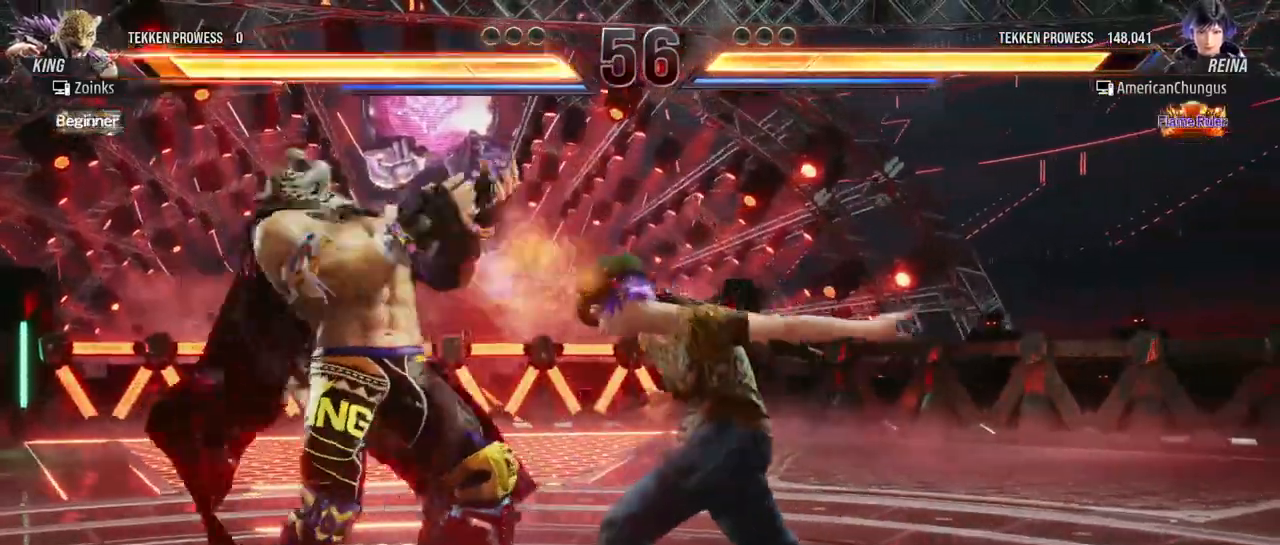
{"buttons": [], "left_stick": "center", "events": [[234, "left_stick", "center"], [418, "R1", "down"], [501, "R1", "up"]]}
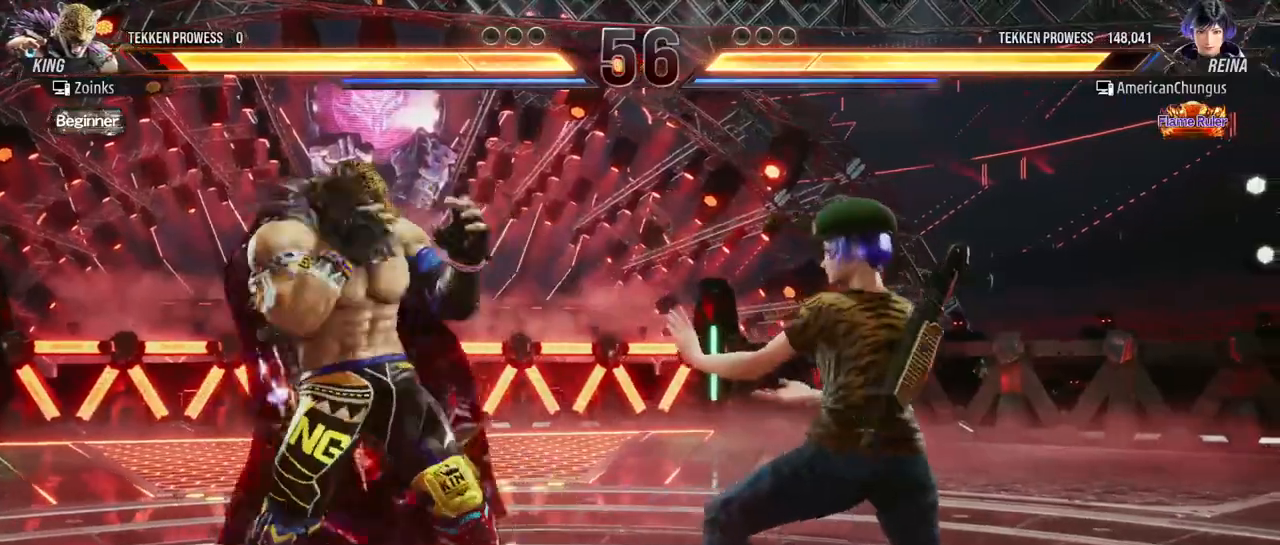
{"buttons": [], "left_stick": "right", "events": [[334, "left_stick", "right"]]}
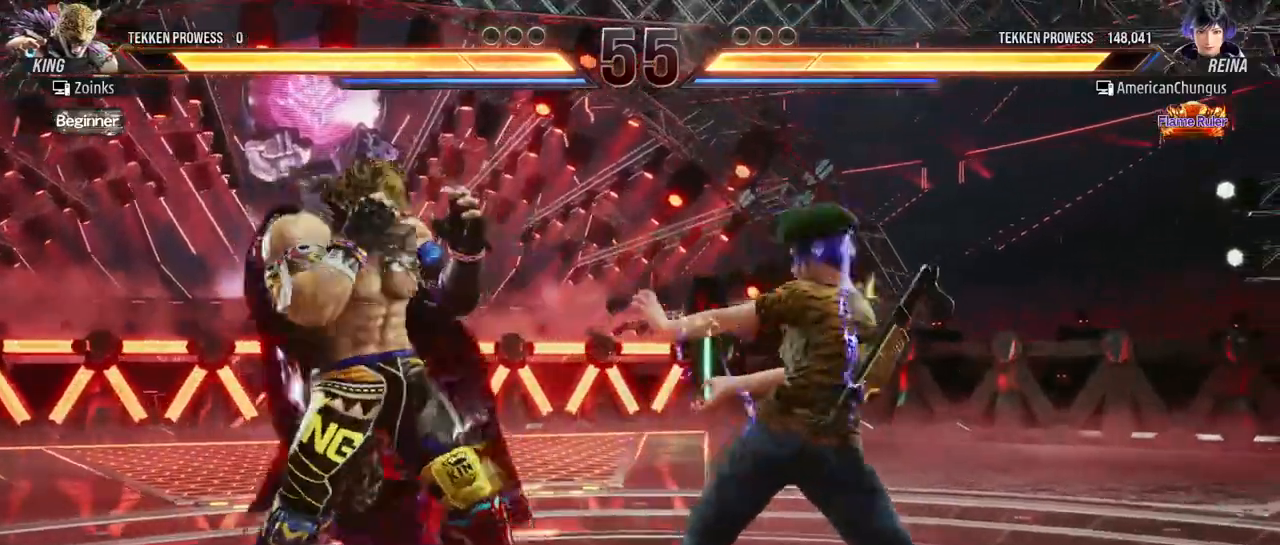
{"buttons": [], "left_stick": "right", "events": []}
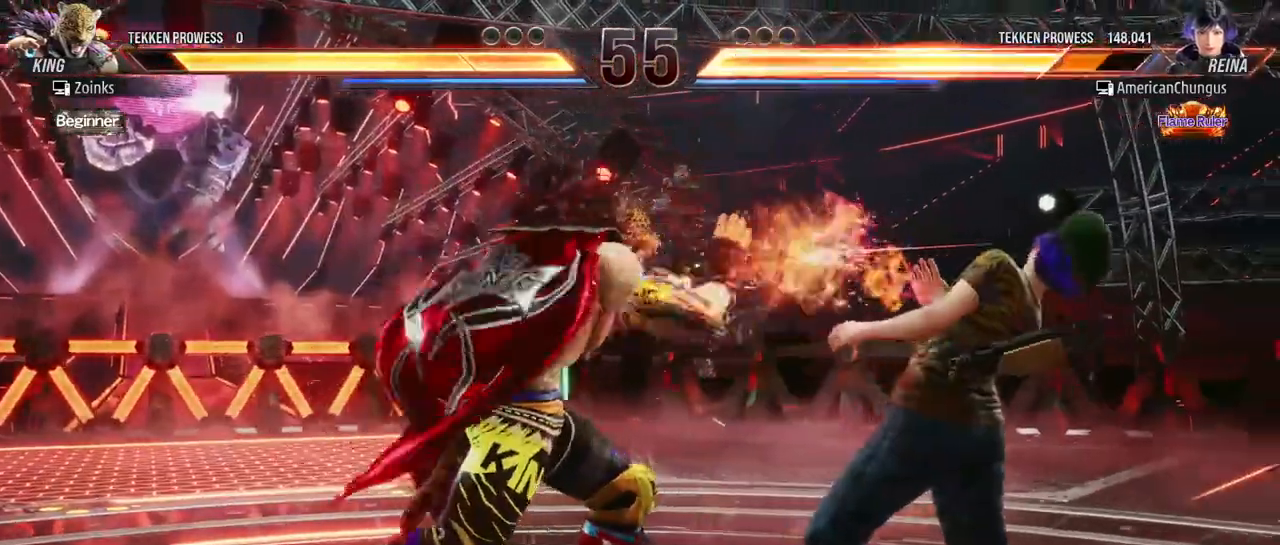
{"buttons": [], "left_stick": "right", "events": [[117, "left_stick", "center"], [200, "left_stick", "right"], [267, "left_stick", "center"], [350, "left_stick", "right"]]}
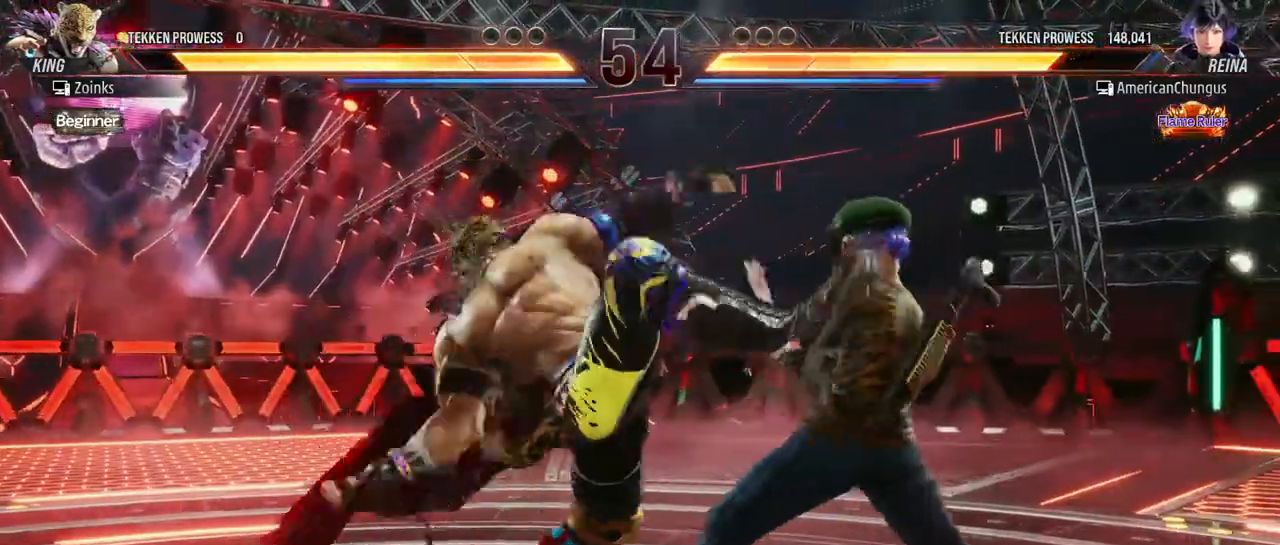
{"buttons": [], "left_stick": "right", "events": [[151, "left_stick", "center"], [501, "left_stick", "right"]]}
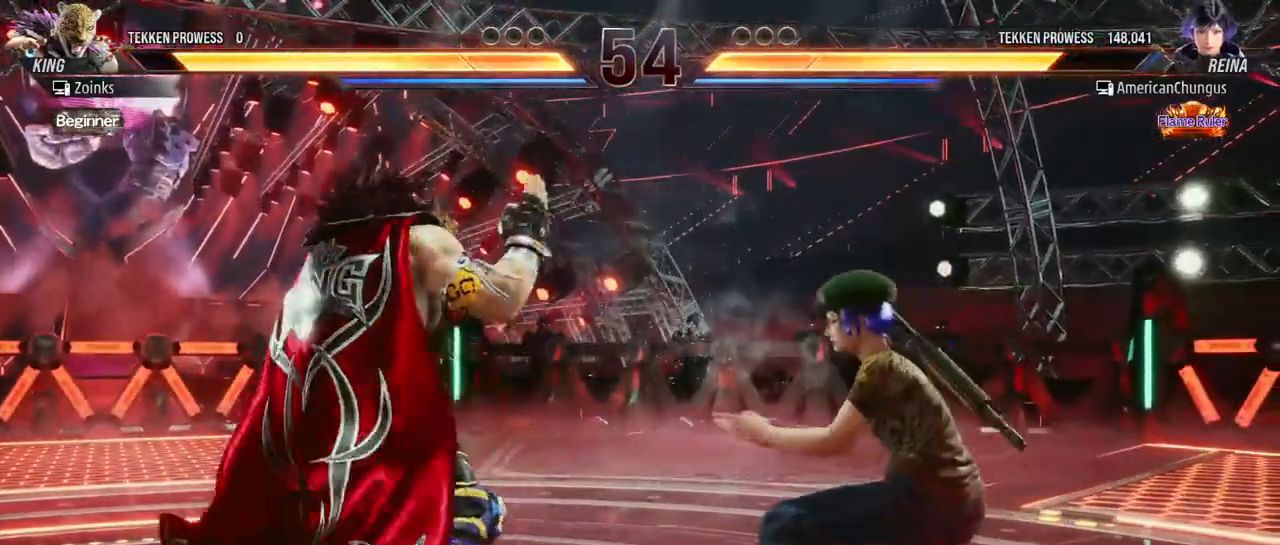
{"buttons": [], "left_stick": "center", "events": [[67, "left_stick", "center"], [150, "left_stick", "right"], [284, "left_stick", "center"]]}
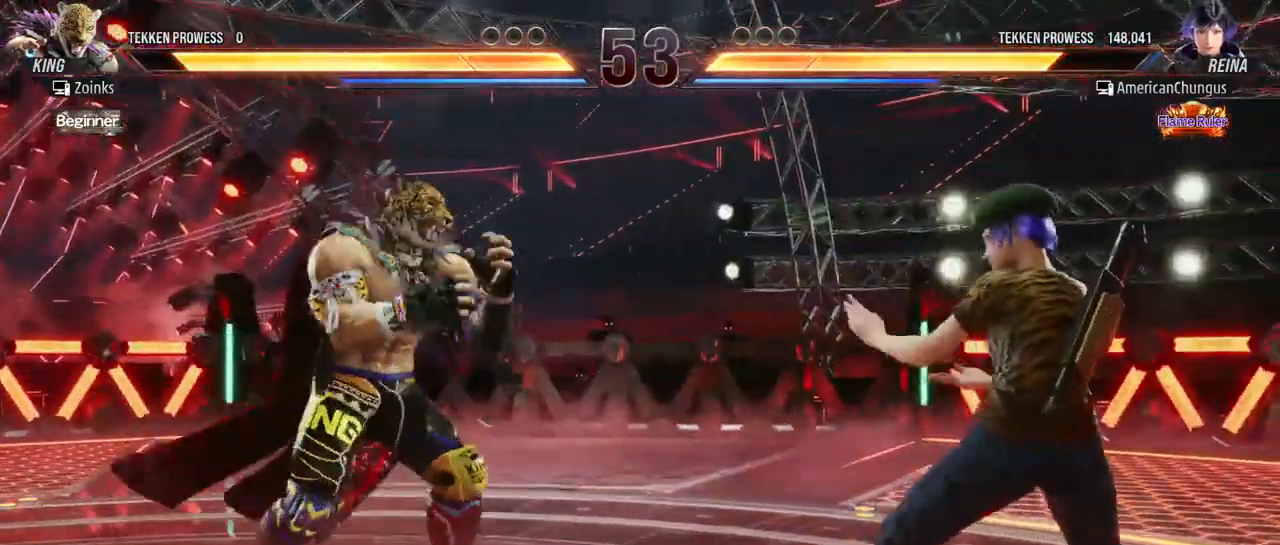
{"buttons": [], "left_stick": "right", "events": [[184, "left_stick", "right"], [267, "left_stick", "center"], [334, "left_stick", "right"]]}
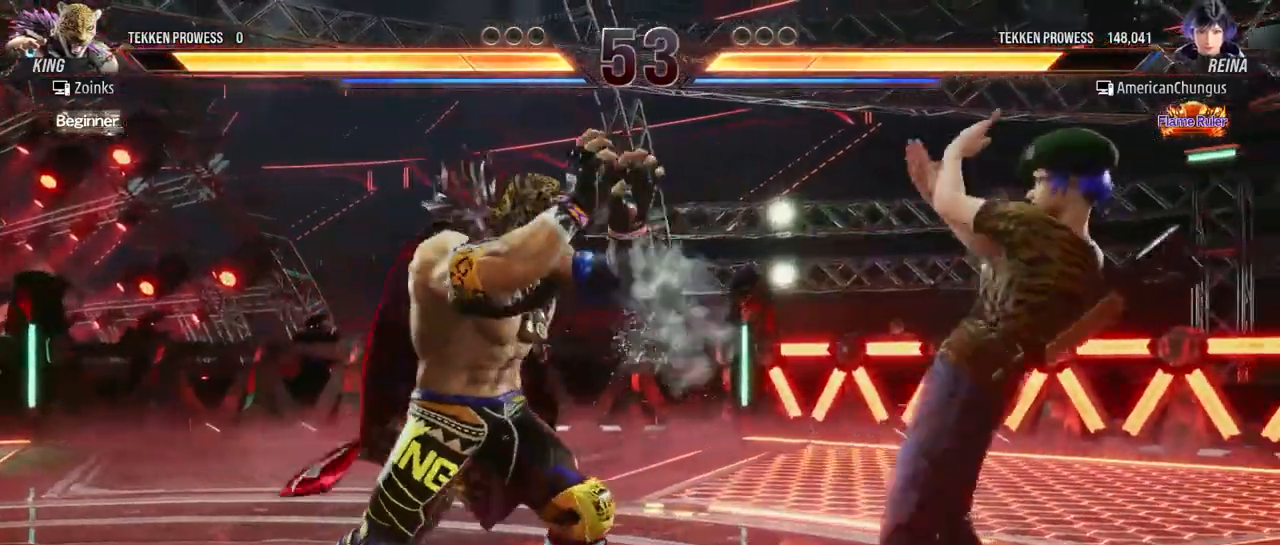
{"buttons": [], "left_stick": "center", "events": [[100, "left_stick", "center"], [167, "left_stick", "left"], [284, "TRIANGLE", "down"], [284, "left_stick", "down-left"], [367, "TRIANGLE", "up"], [450, "left_stick", "center"]]}
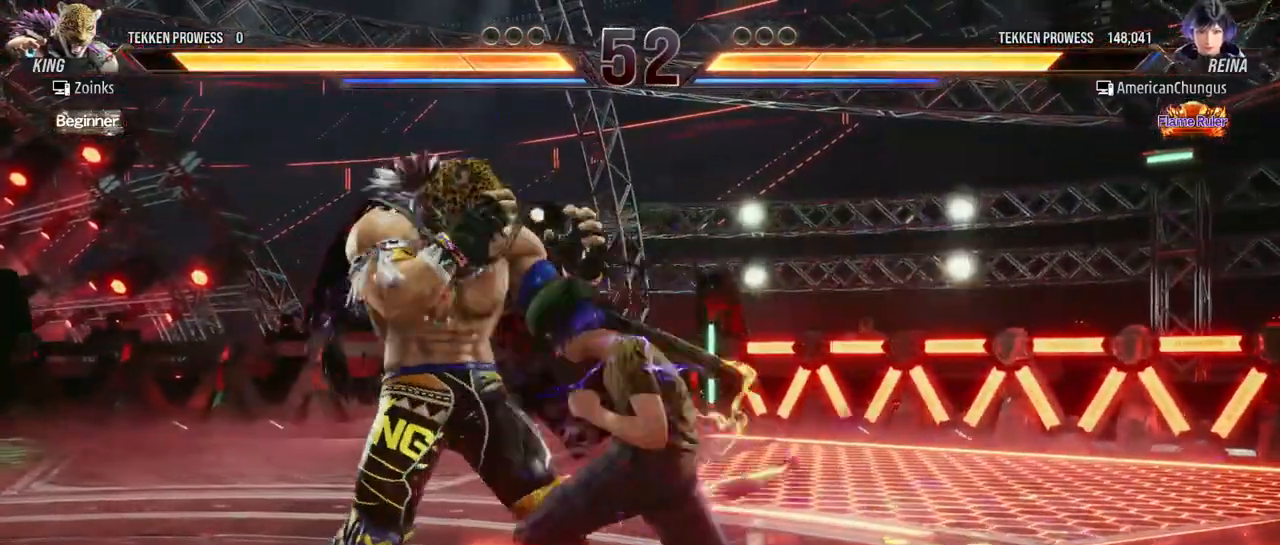
{"buttons": [], "left_stick": "left", "events": [[351, "left_stick", "left"], [418, "left_stick", "center"], [484, "left_stick", "left"]]}
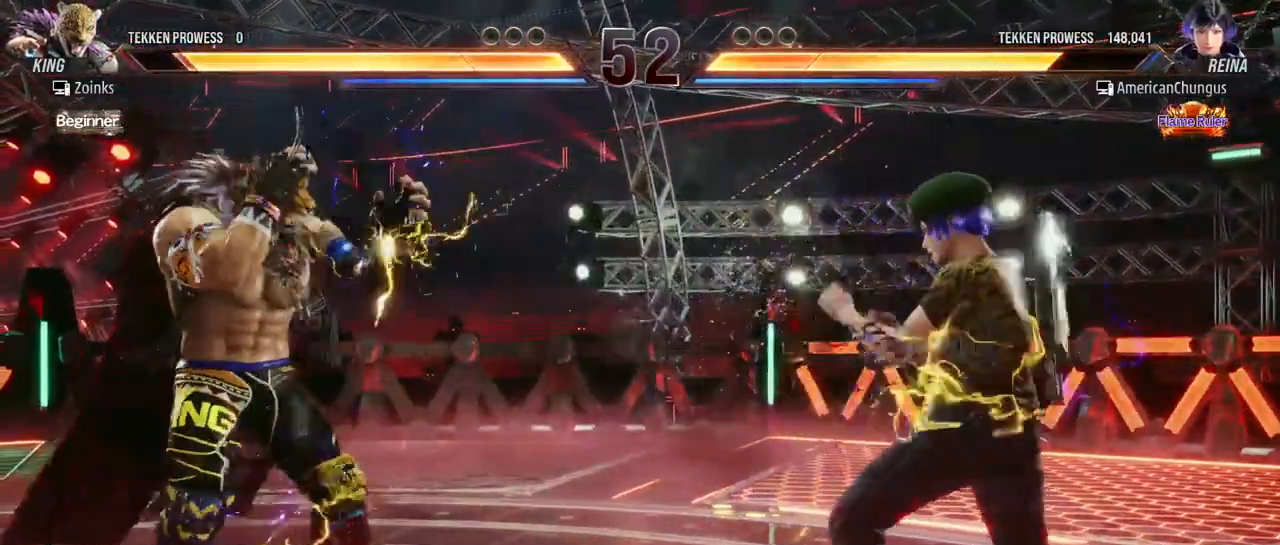
{"buttons": ["CIRCLE"], "left_stick": "left", "events": [[117, "TRIANGLE", "down"], [183, "TRIANGLE", "up"], [317, "CIRCLE", "down"], [367, "CIRCLE", "up"], [500, "CIRCLE", "down"]]}
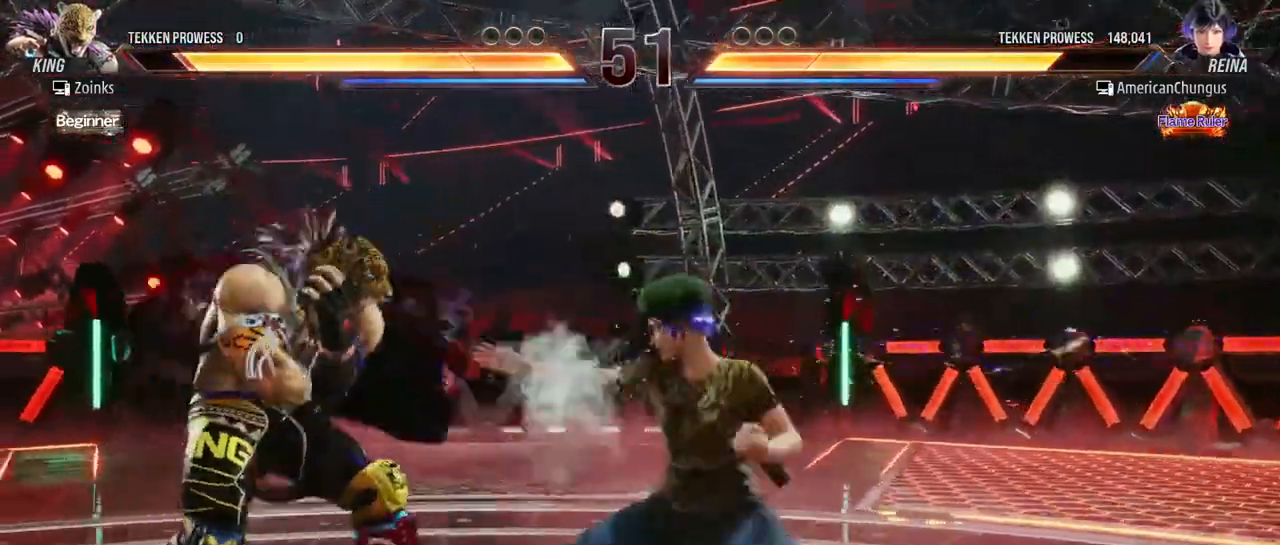
{"buttons": ["CIRCLE"], "left_stick": "left", "events": [[34, "CIRCLE", "up"], [151, "CIRCLE", "down"], [201, "CIRCLE", "up"], [301, "CIRCLE", "down"], [351, "CIRCLE", "up"], [434, "CIRCLE", "down"]]}
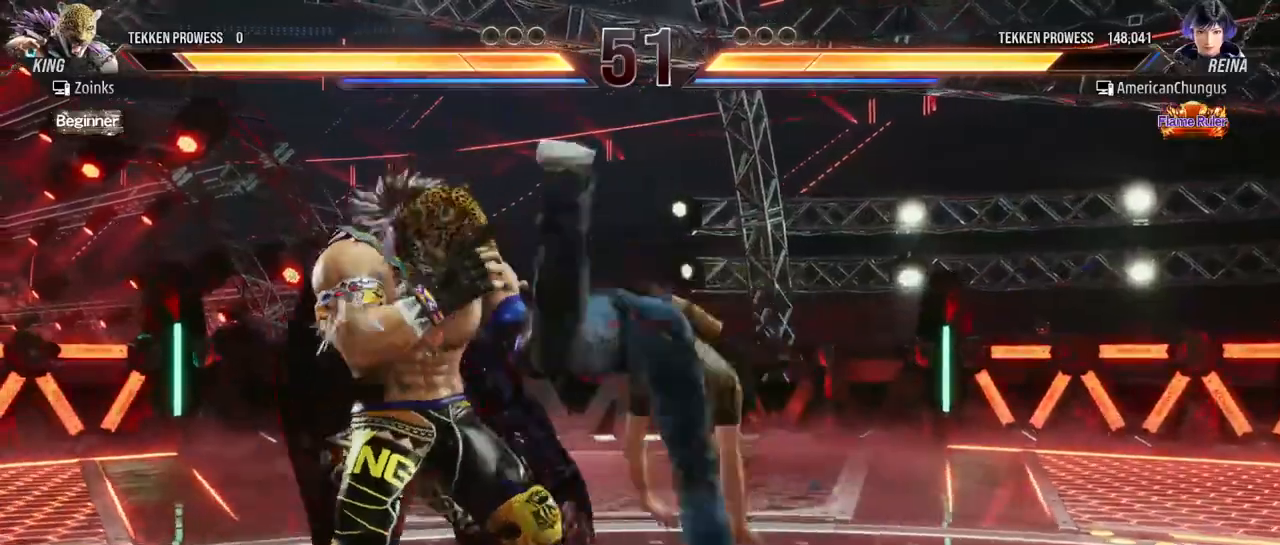
{"buttons": [], "left_stick": "center", "events": [[17, "CIRCLE", "up"], [150, "left_stick", "center"]]}